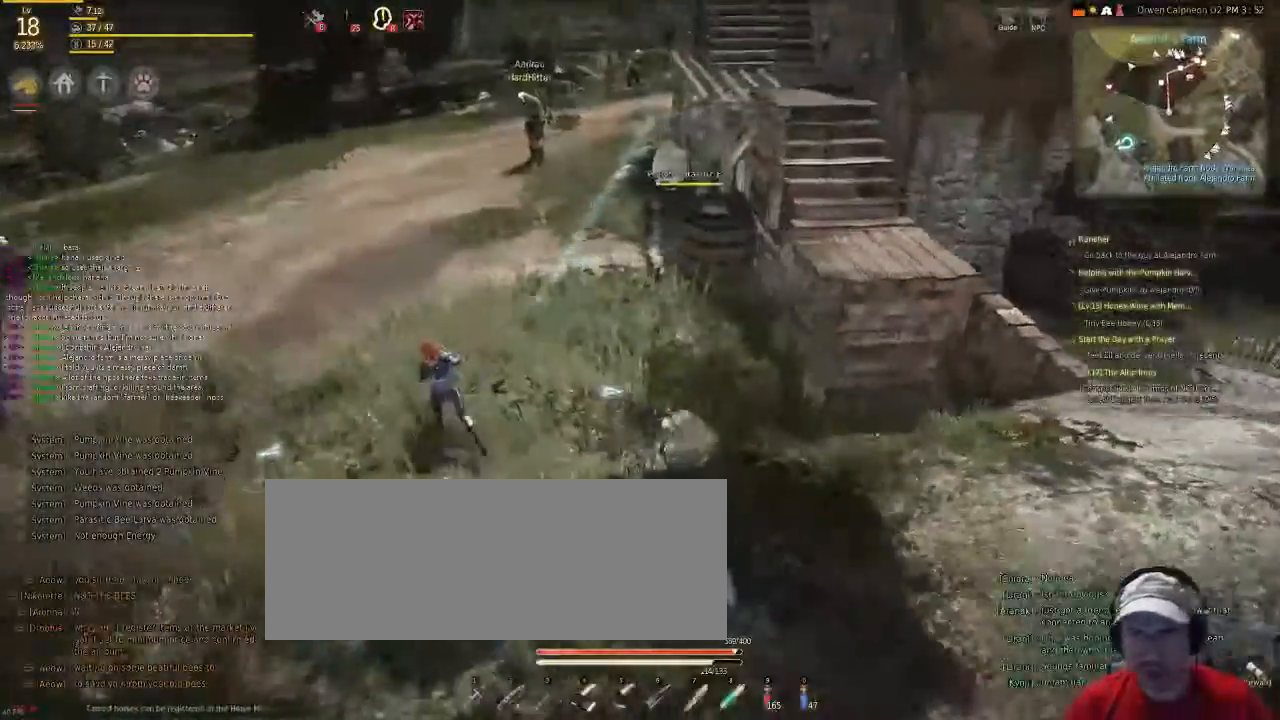
Gameplay with keyboard and mouse; each line is a JSON object with the keys and mouse buttons held at the frame after it. "events" lists presses ("down") and releases ("up") of "c", "d", "f", "num5", "shift", "space", "v", "x", "z", "mouse_left" and "mouse_right" between this image and that frame as [ms after this image, input, new state], when the widget could be followed in between. "mouse_left", "mouse_right" = the "left", "right" buttons of the "mouse" list. No other keys are recorded. Mouse movement is not recorded. Not read: g.
{"keys": ["f"], "mouse": [], "events": [[33, "x", "up"]]}
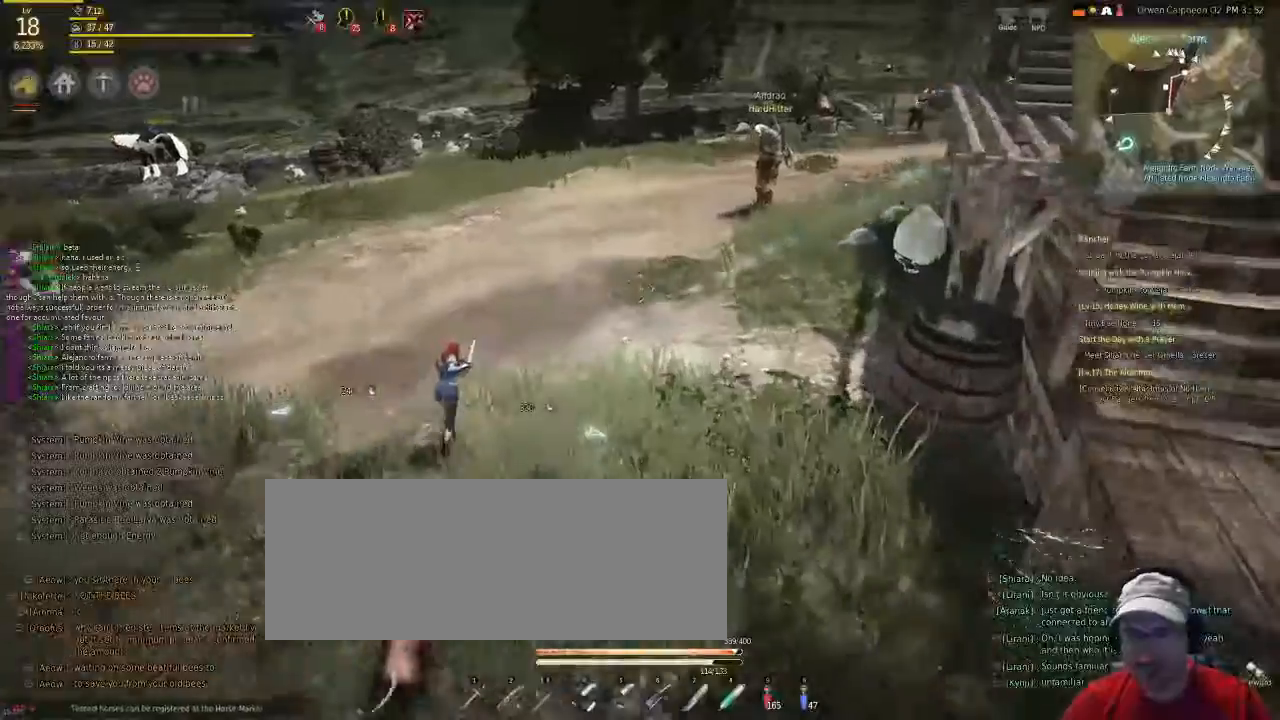
{"keys": ["f"], "mouse": [], "events": []}
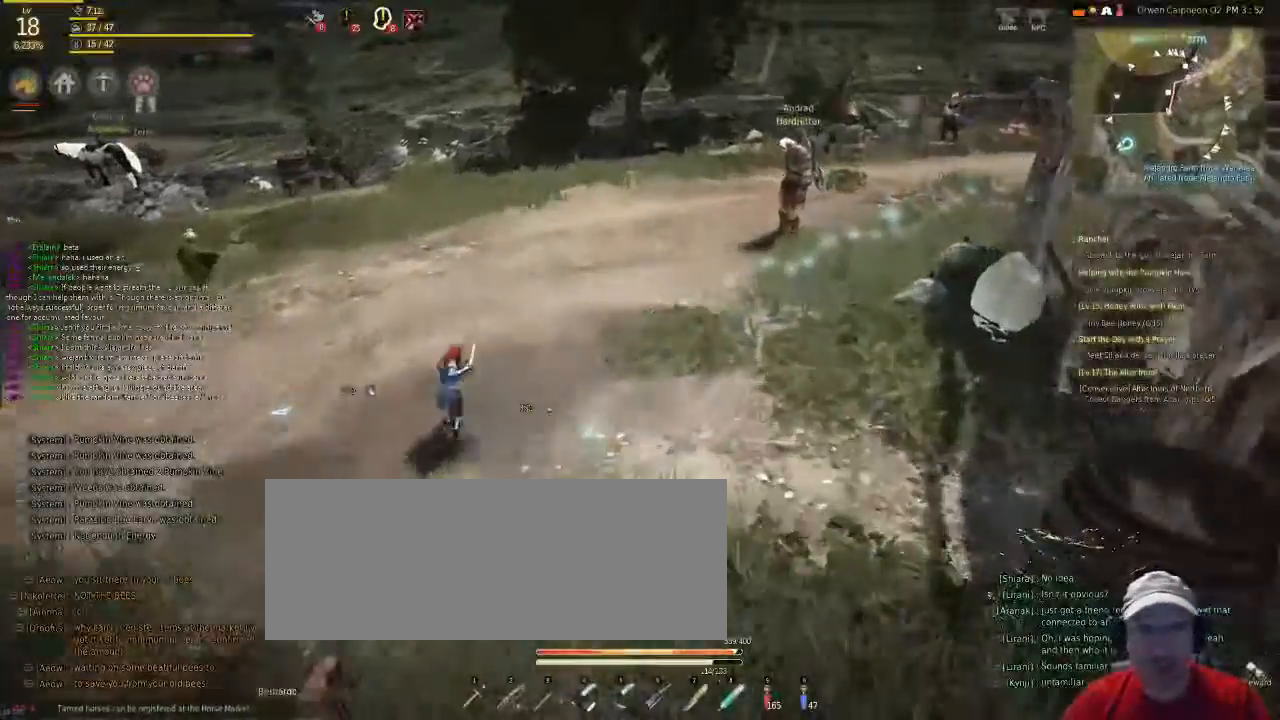
{"keys": ["f"], "mouse": [], "events": []}
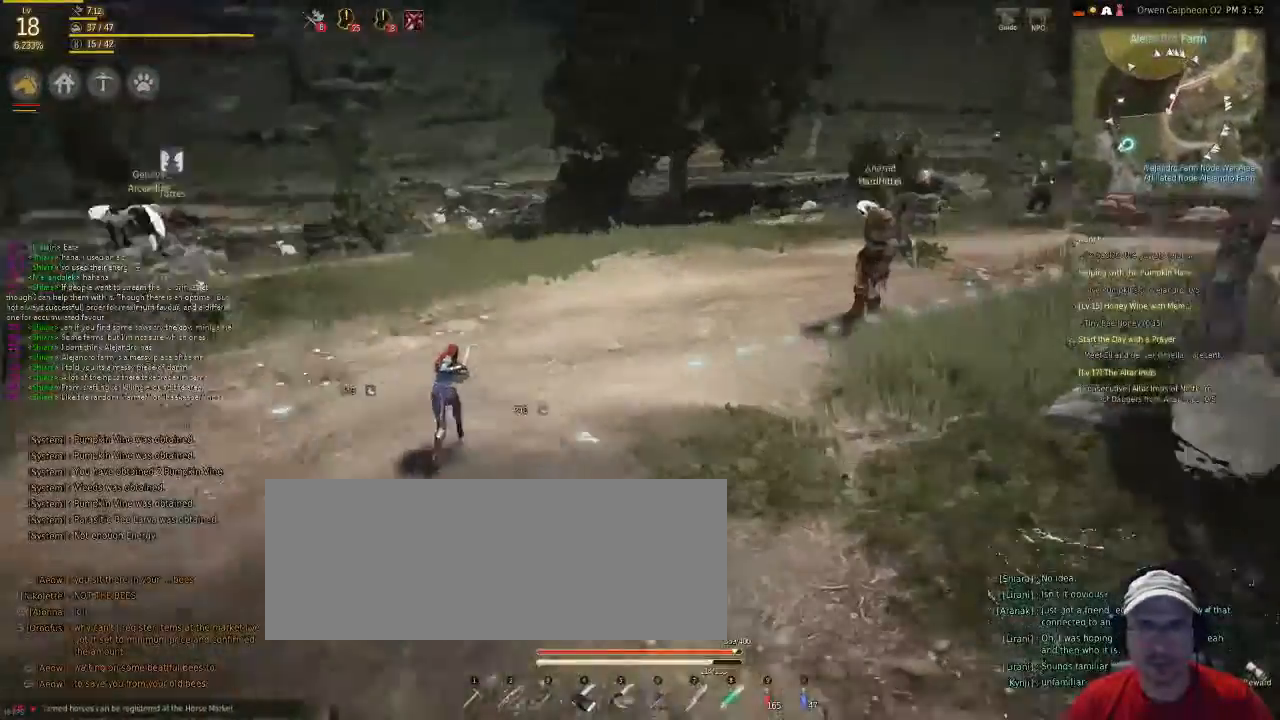
{"keys": ["f"], "mouse": [], "events": []}
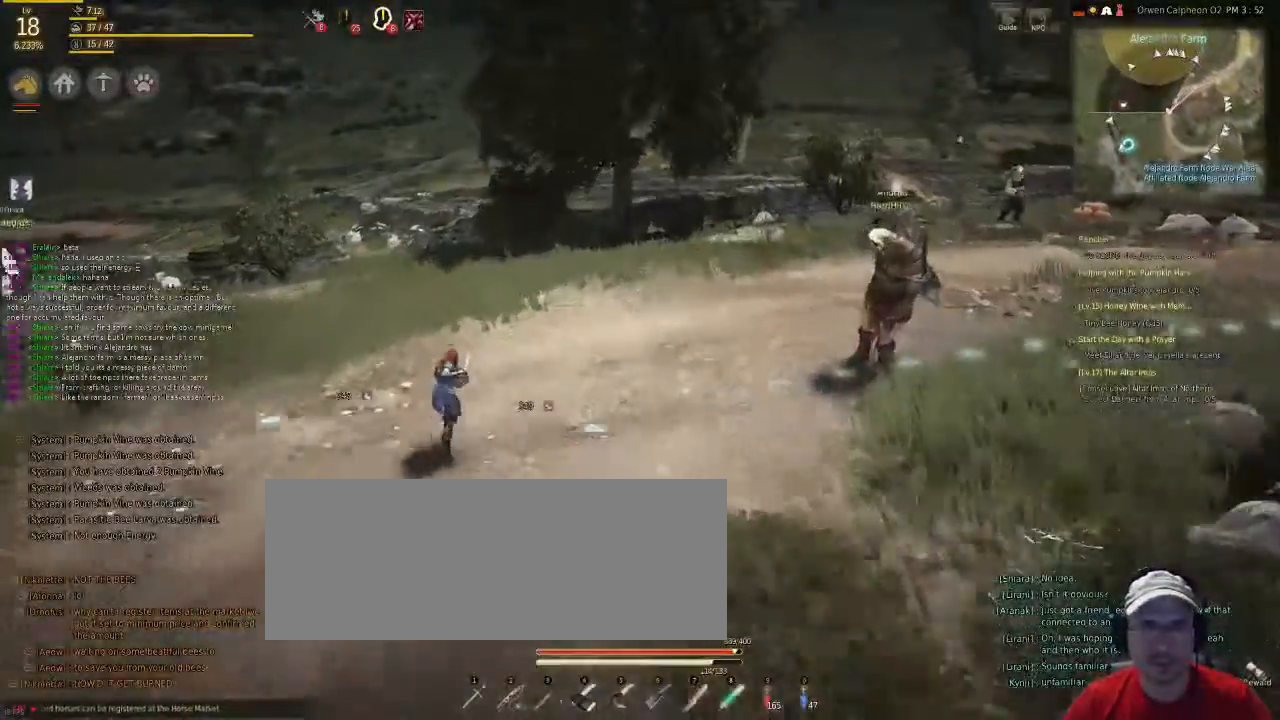
{"keys": ["f"], "mouse": [], "events": []}
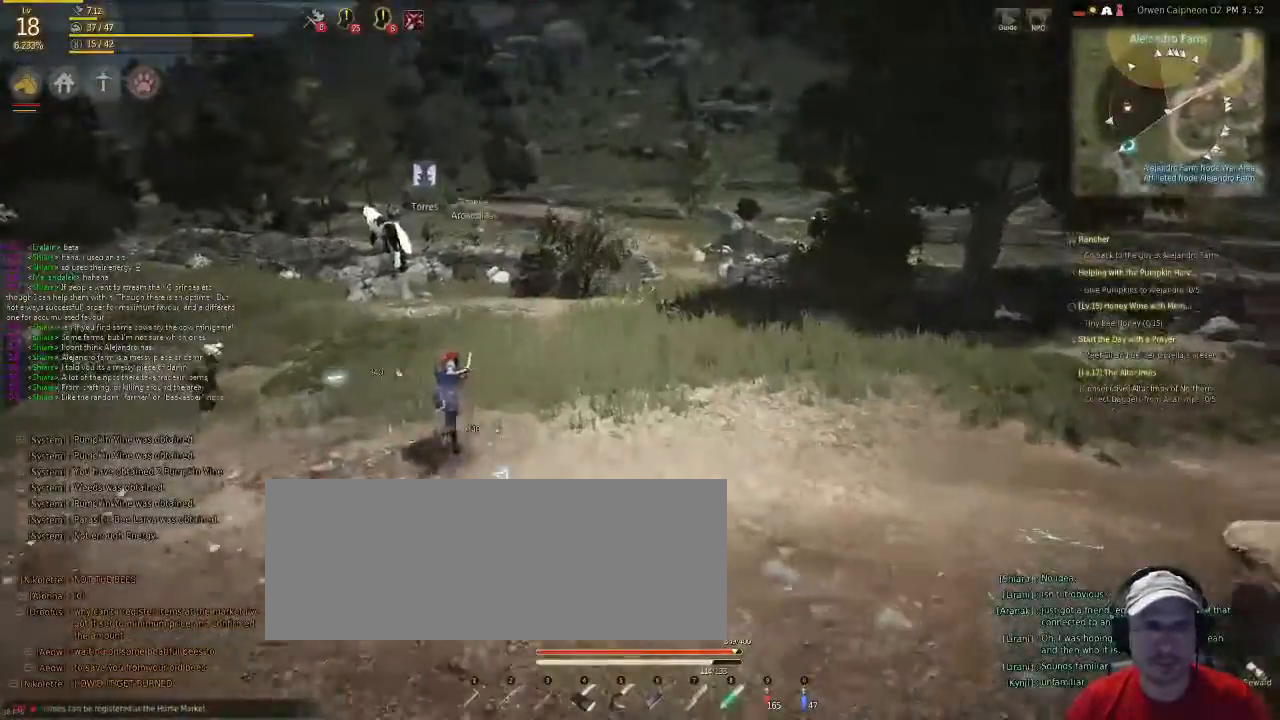
{"keys": ["f"], "mouse": [], "events": []}
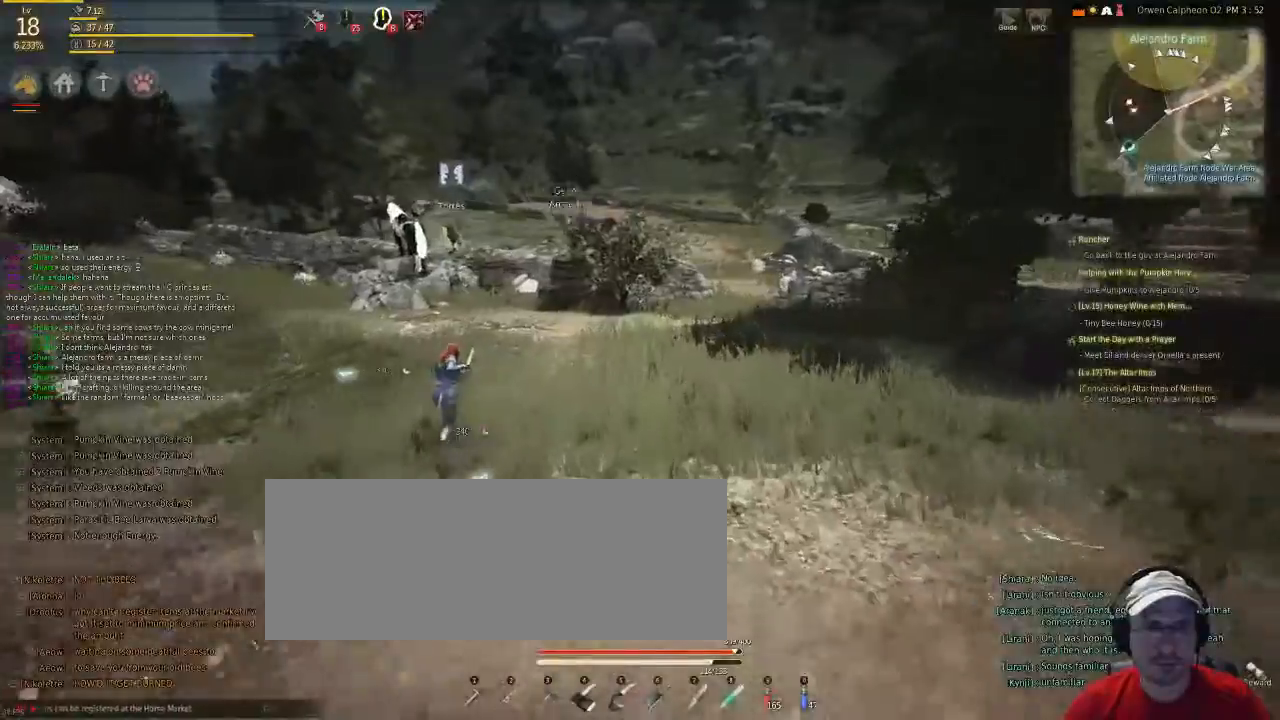
{"keys": ["f"], "mouse": [], "events": []}
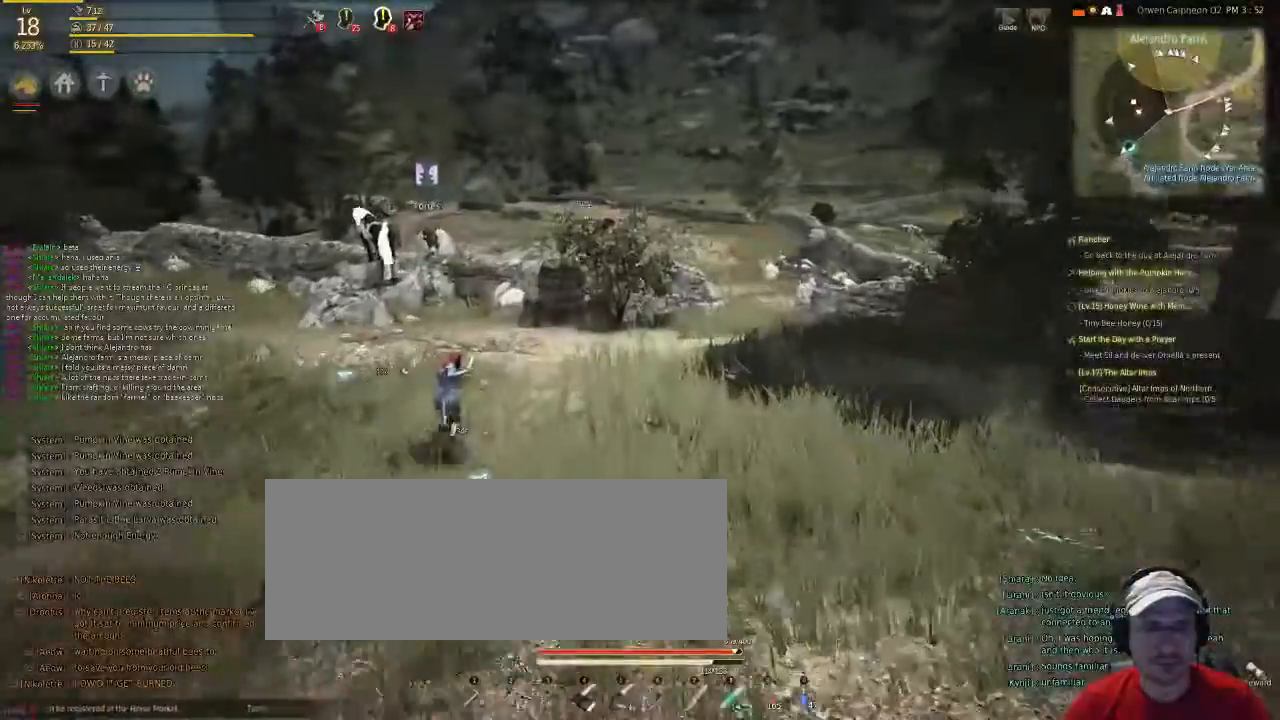
{"keys": ["f"], "mouse": [], "events": []}
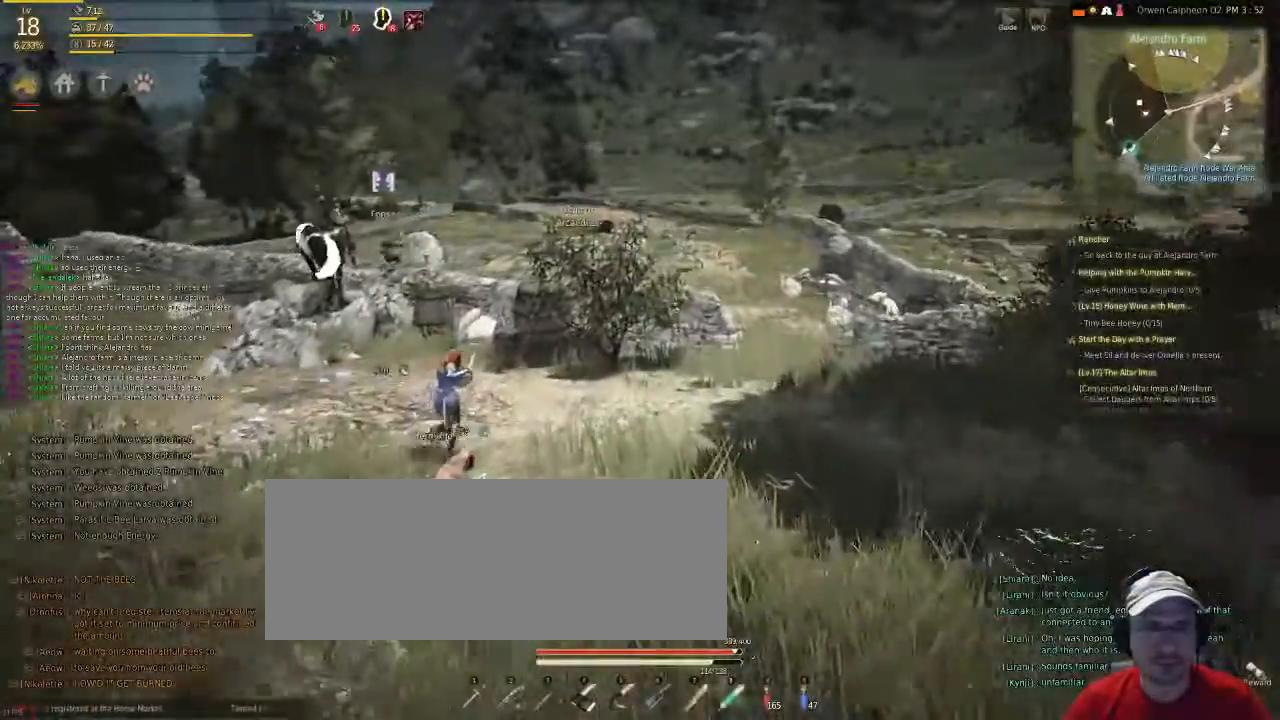
{"keys": ["f"], "mouse": [], "events": []}
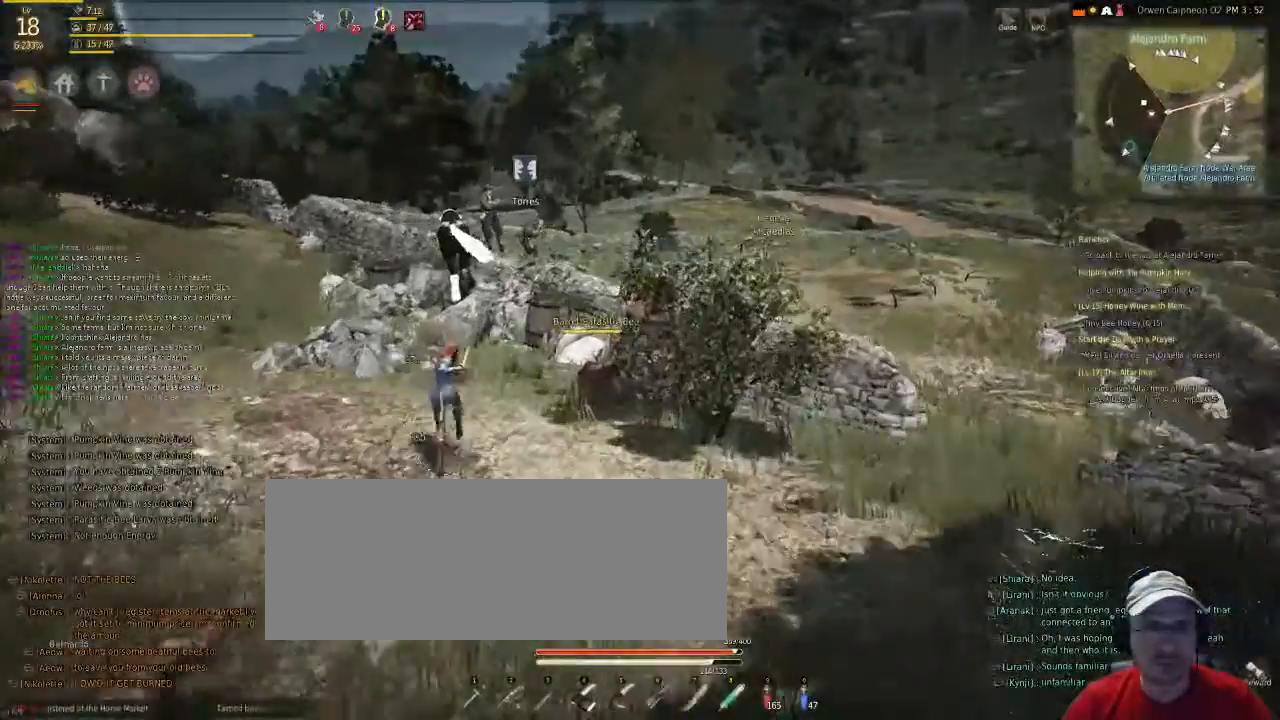
{"keys": ["f", "v"], "mouse": [], "events": [[200, "f", "up"], [334, "v", "down"], [435, "f", "down"]]}
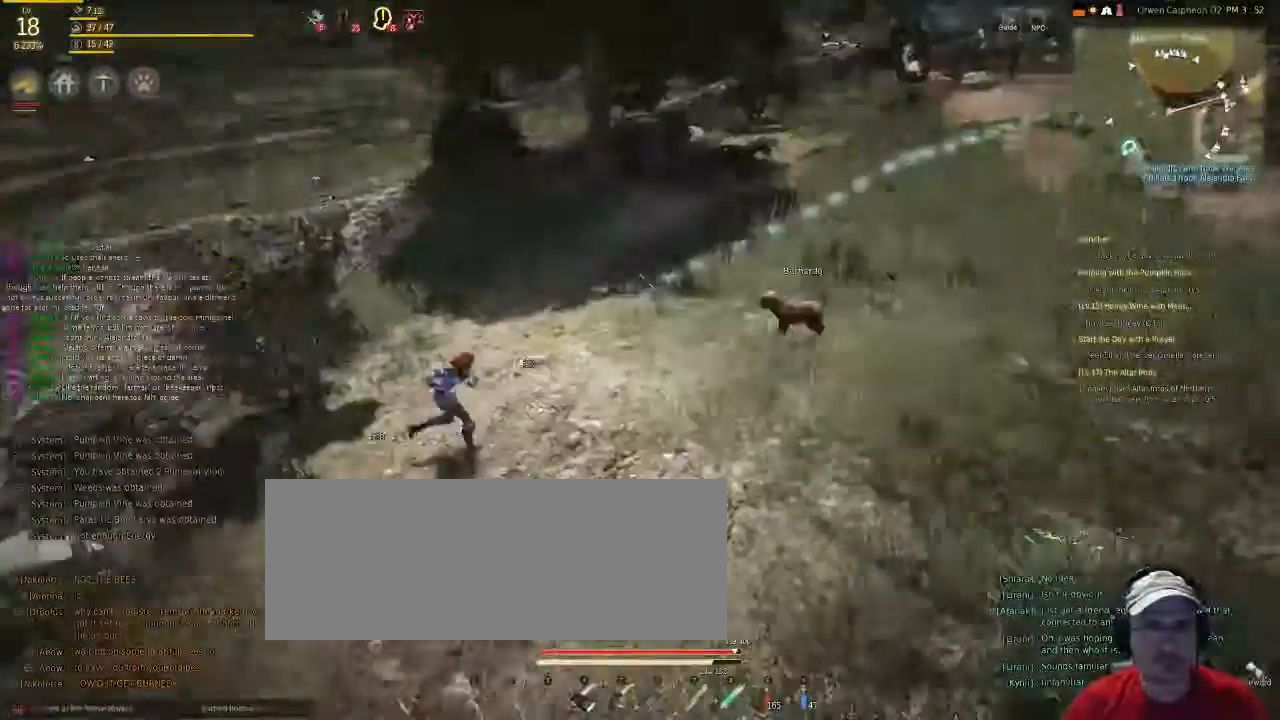
{"keys": ["f", "v"], "mouse": [], "events": []}
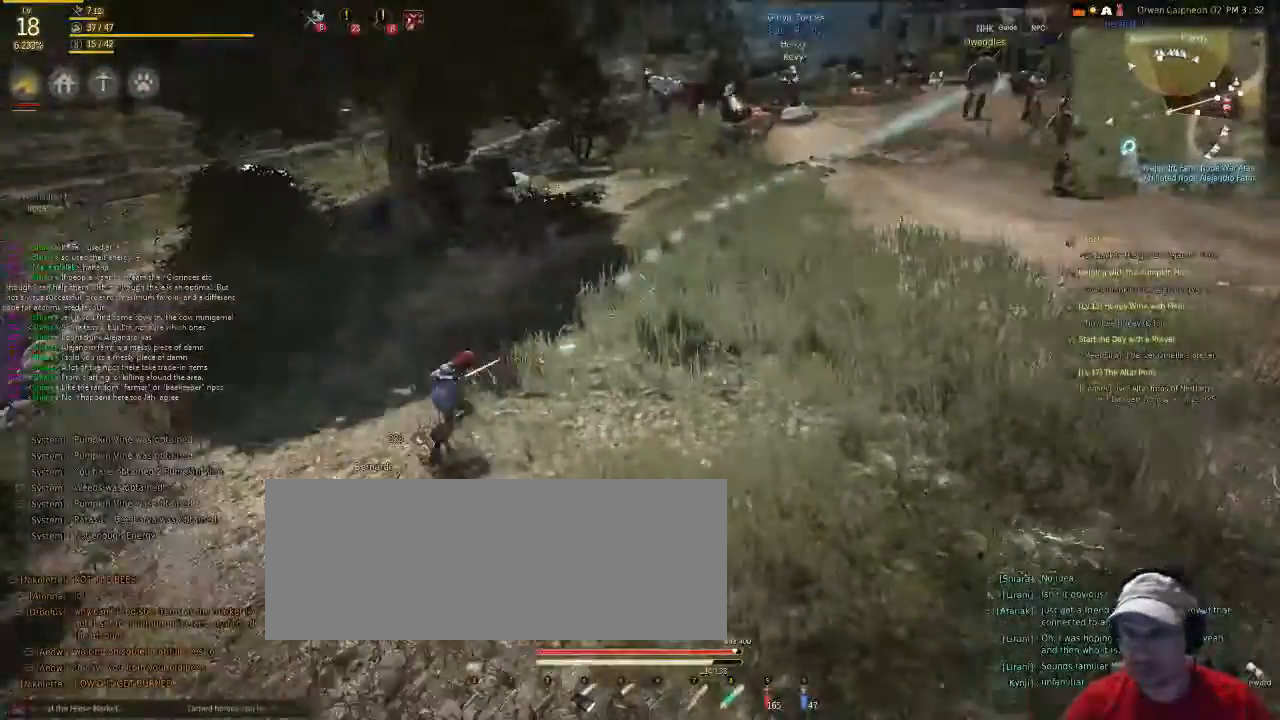
{"keys": ["f", "v"], "mouse": [], "events": []}
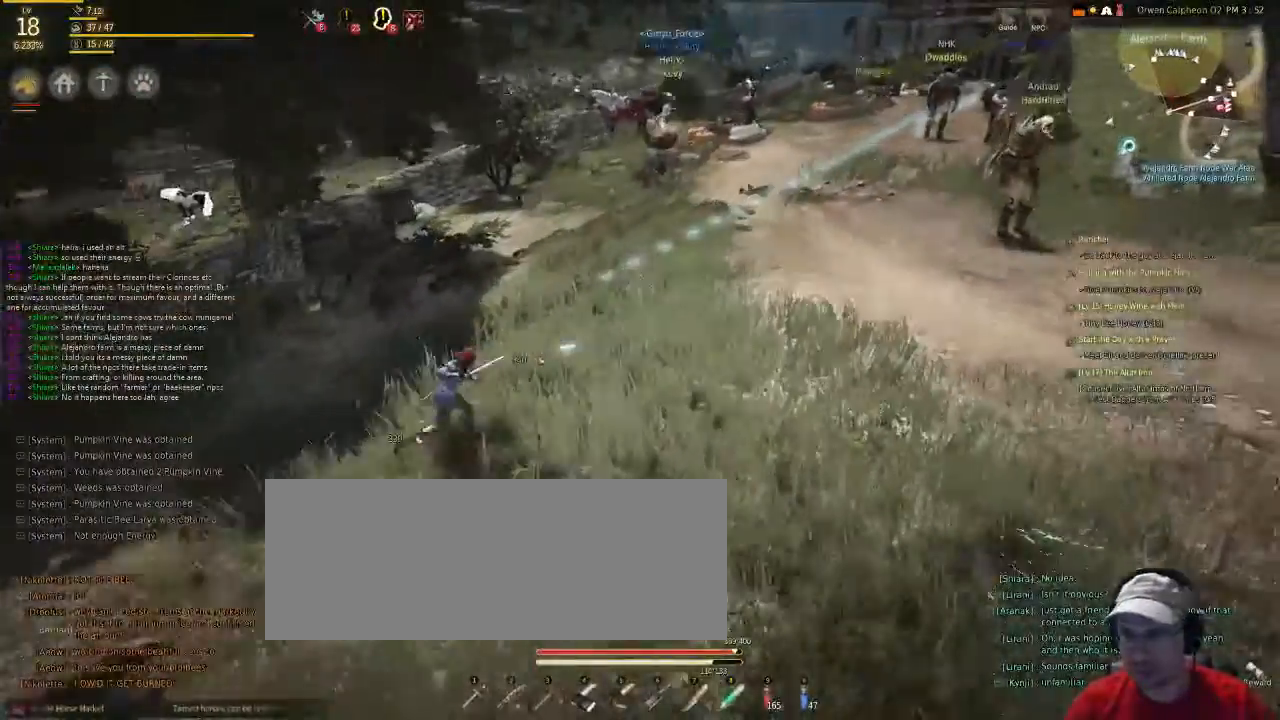
{"keys": ["f", "v"], "mouse": [], "events": []}
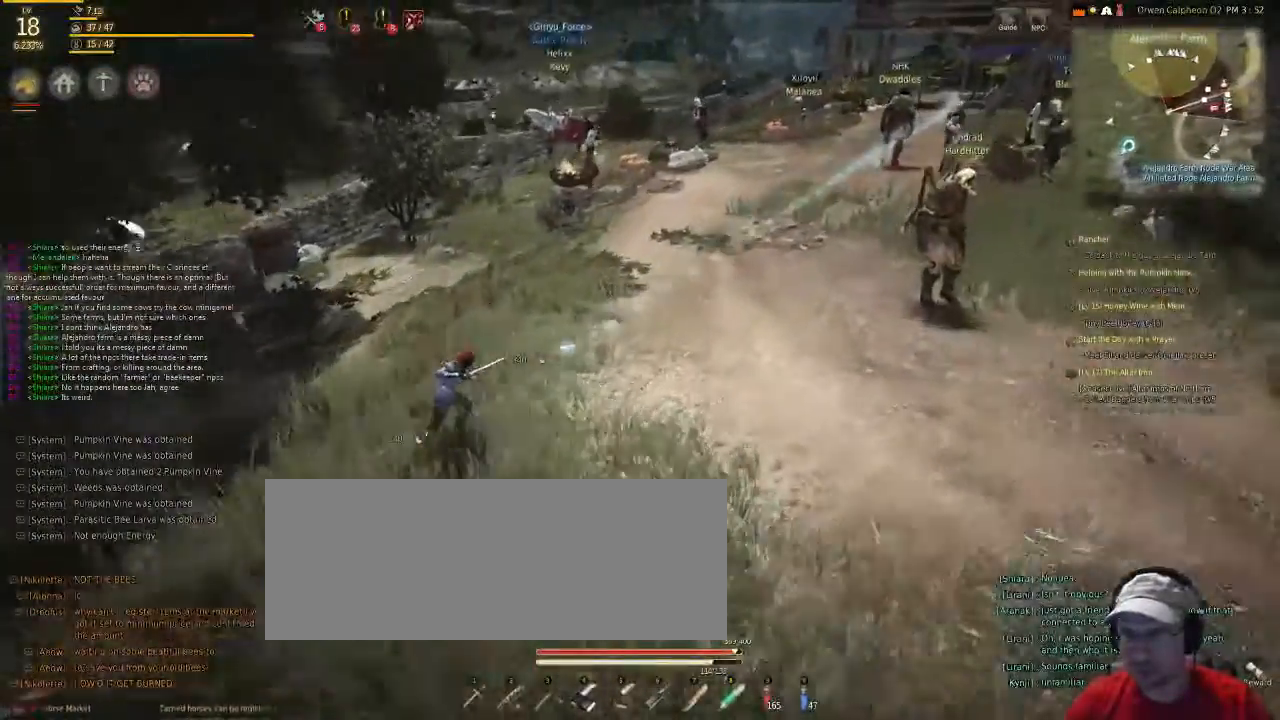
{"keys": ["f"], "mouse": [], "events": [[134, "v", "up"]]}
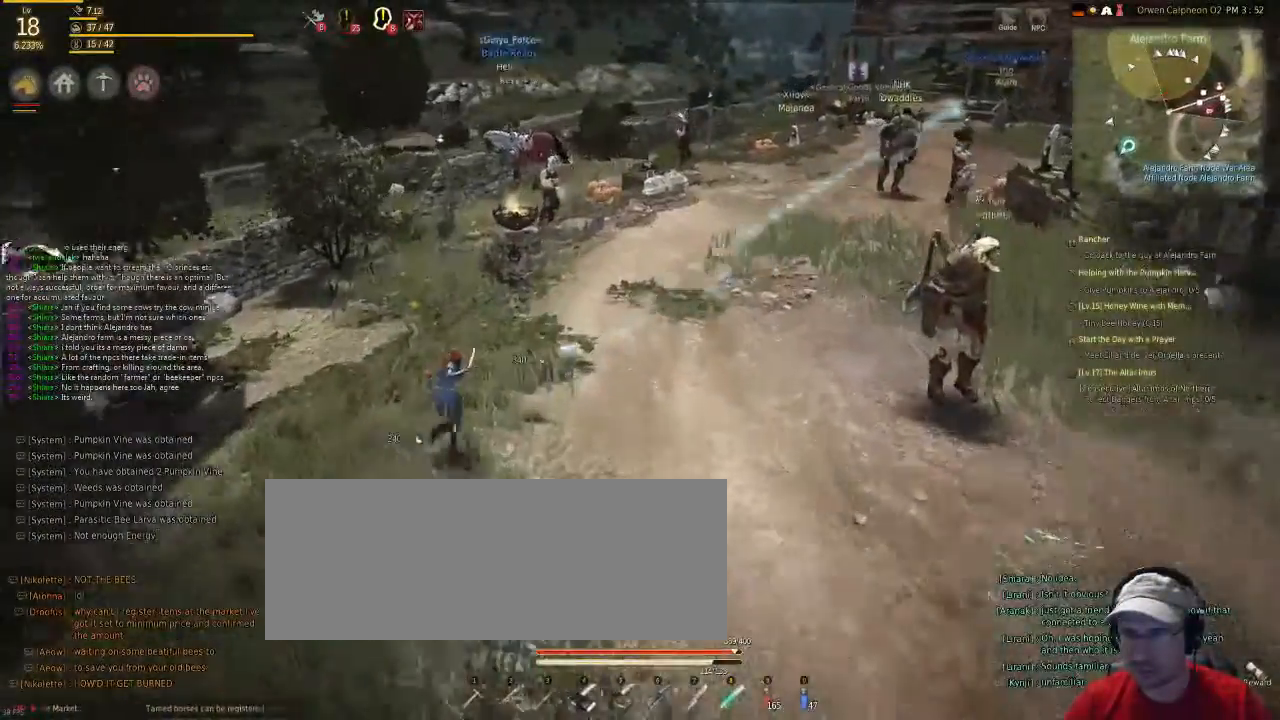
{"keys": ["f"], "mouse": [], "events": []}
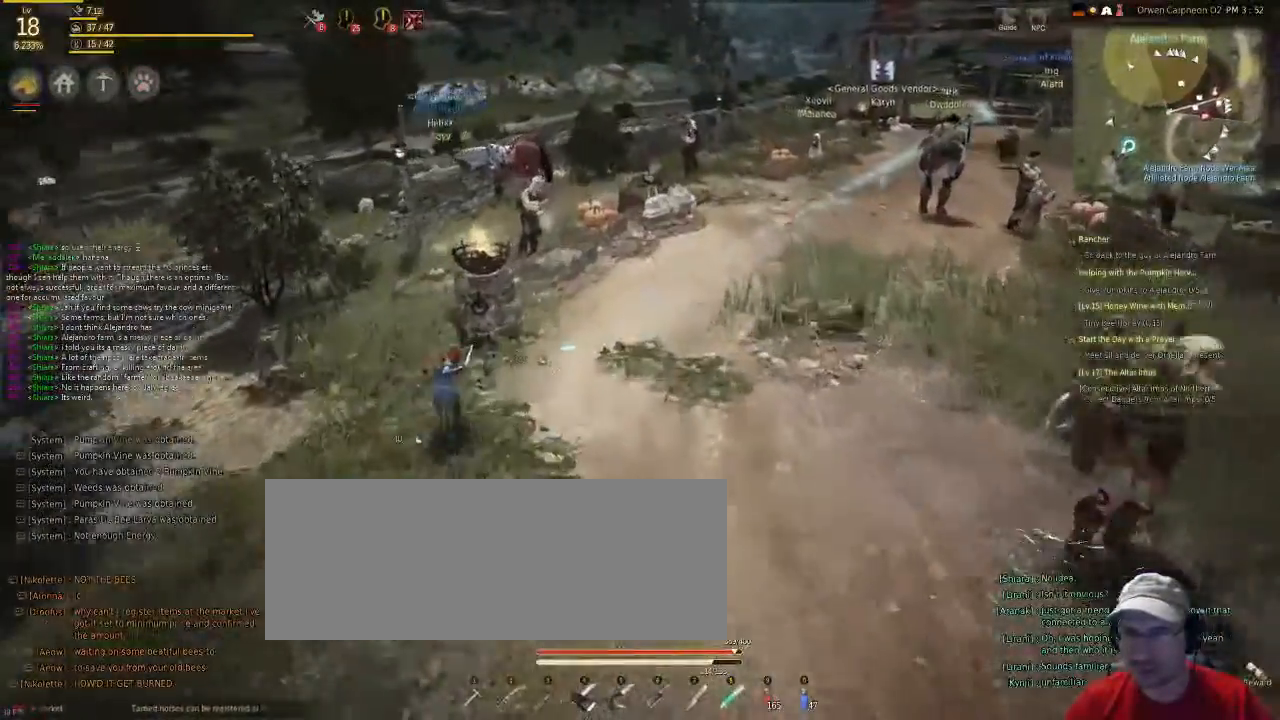
{"keys": ["f"], "mouse": [], "events": []}